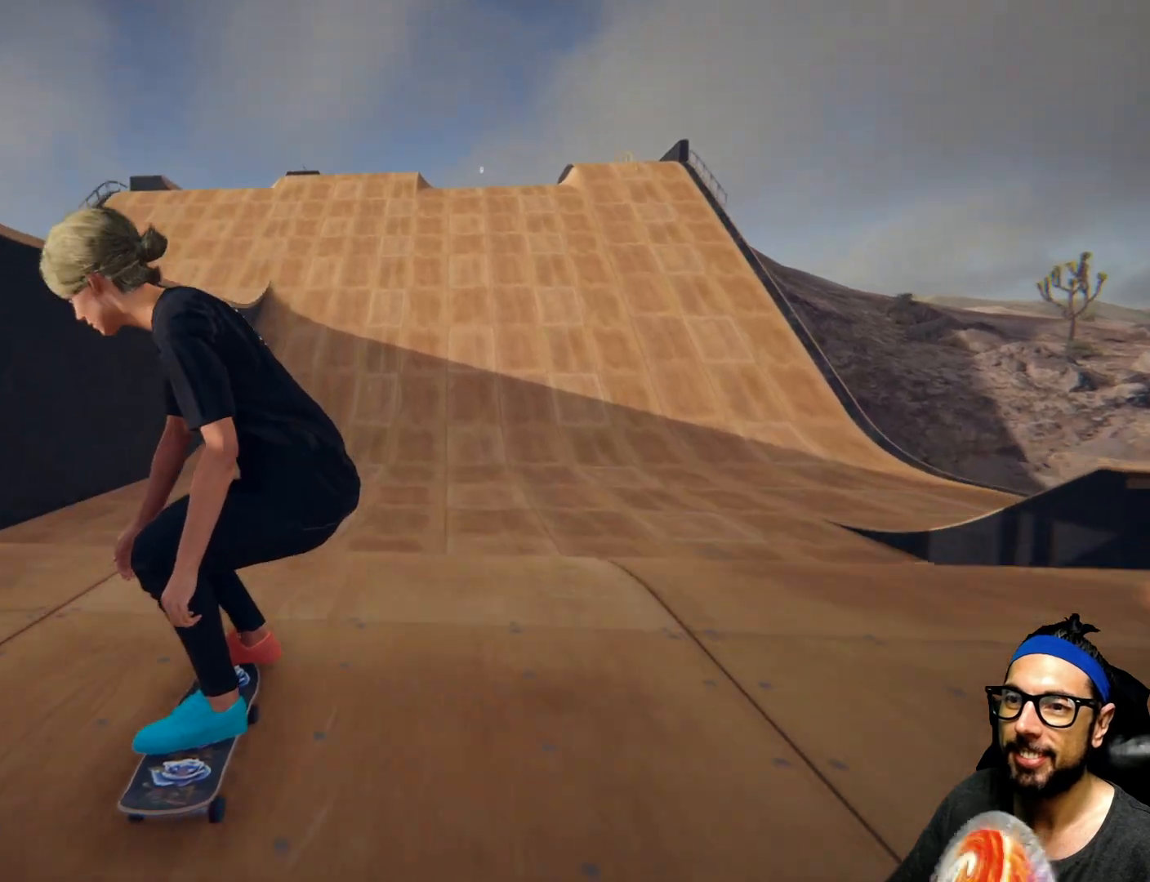
Gameplay with a controller (PlayStation layout); each line is a JSON object with the inputs held at the frame after it. "events" lists button and stick changes between this image and that frame as [ms after this image, input, new state], when the widget could be followed in between. Not read: HOME L3 R3.
{"buttons": [], "left_stick": "center", "right_stick": "down"}
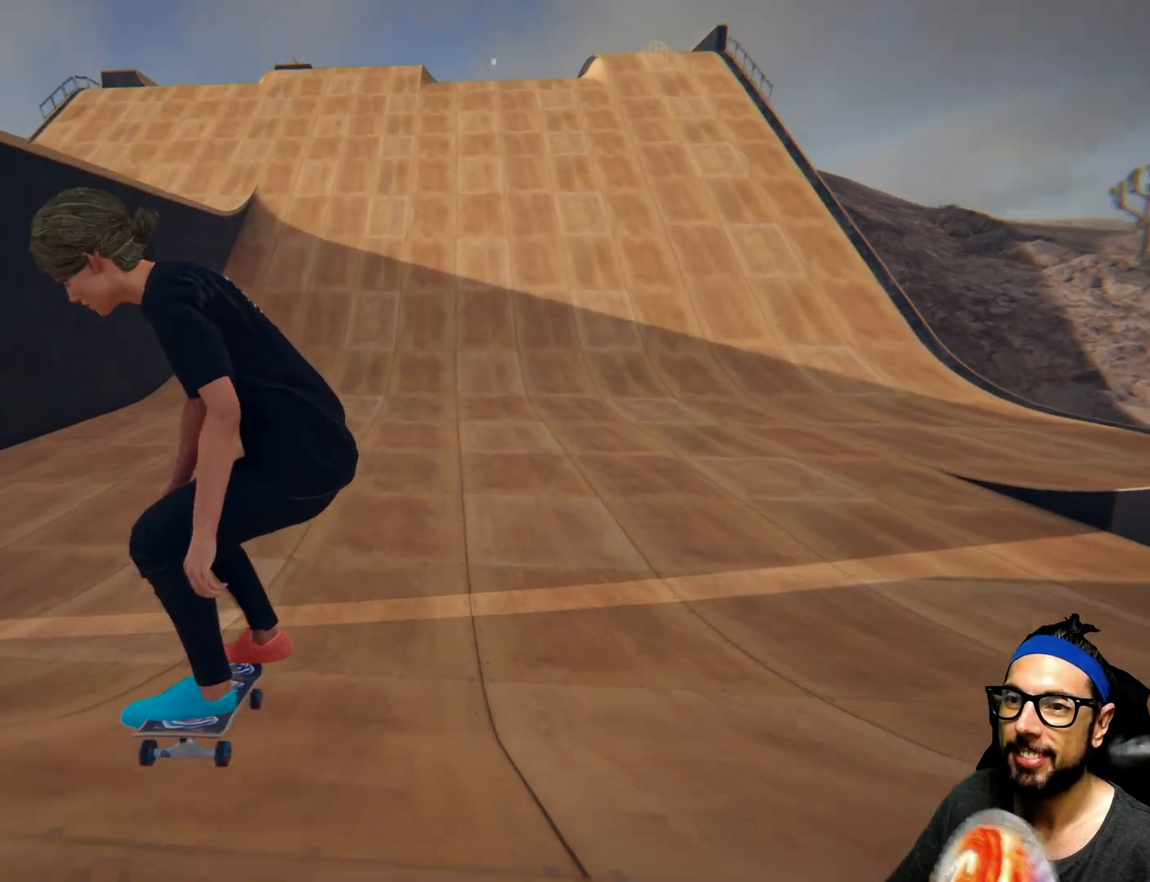
{"buttons": [], "left_stick": "center", "right_stick": "down", "events": []}
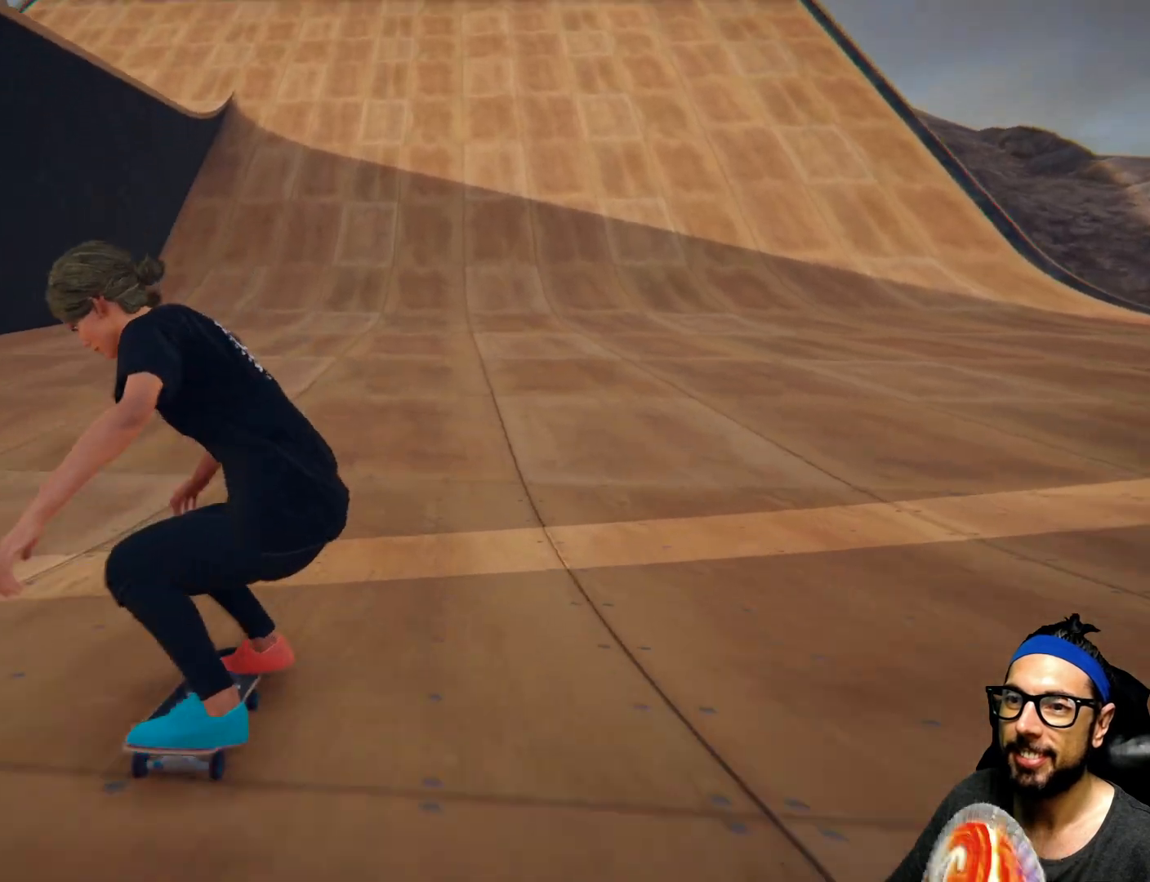
{"buttons": [], "left_stick": "center", "right_stick": "center", "events": [[333, "R1", "down"], [467, "right_stick", "center"], [500, "R1", "up"]]}
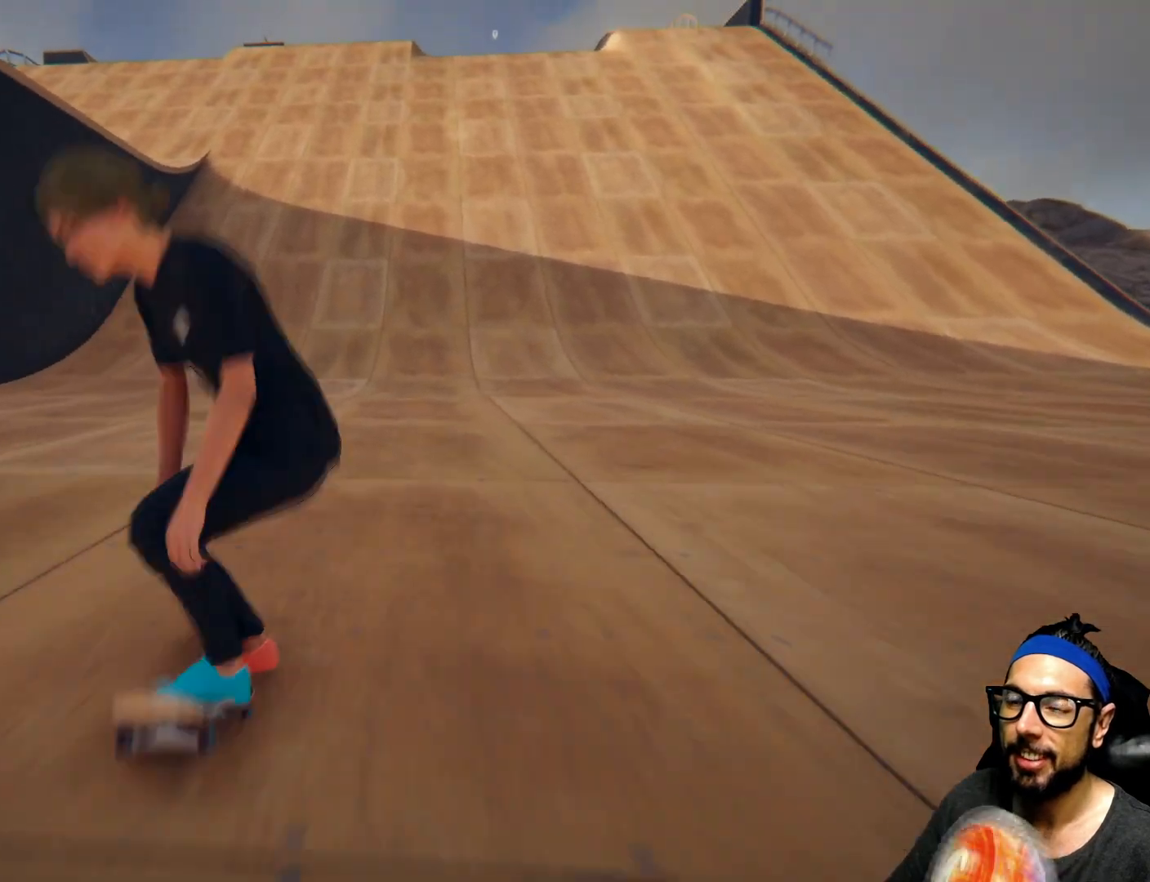
{"buttons": [], "left_stick": "center", "right_stick": "center", "events": [[34, "left_stick", "left"], [134, "left_stick", "center"]]}
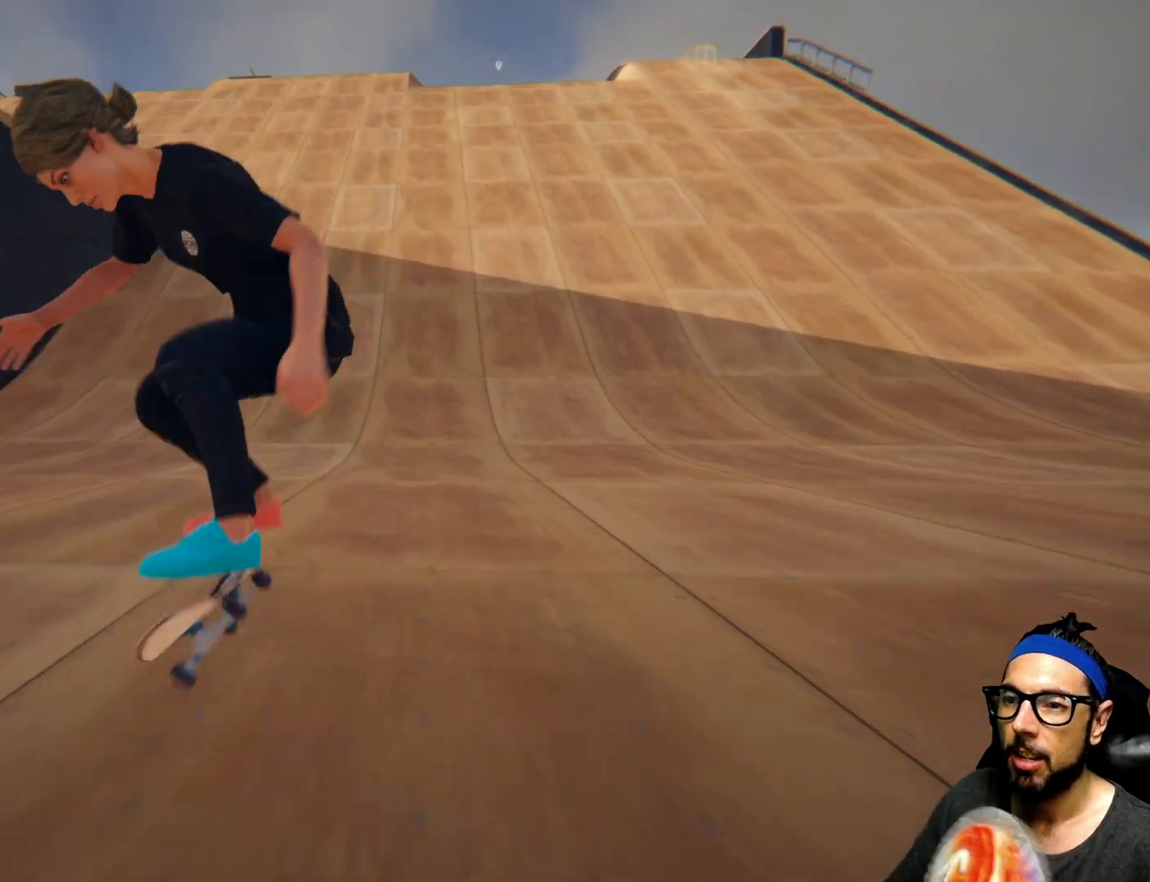
{"buttons": [], "left_stick": "center", "right_stick": "center", "events": []}
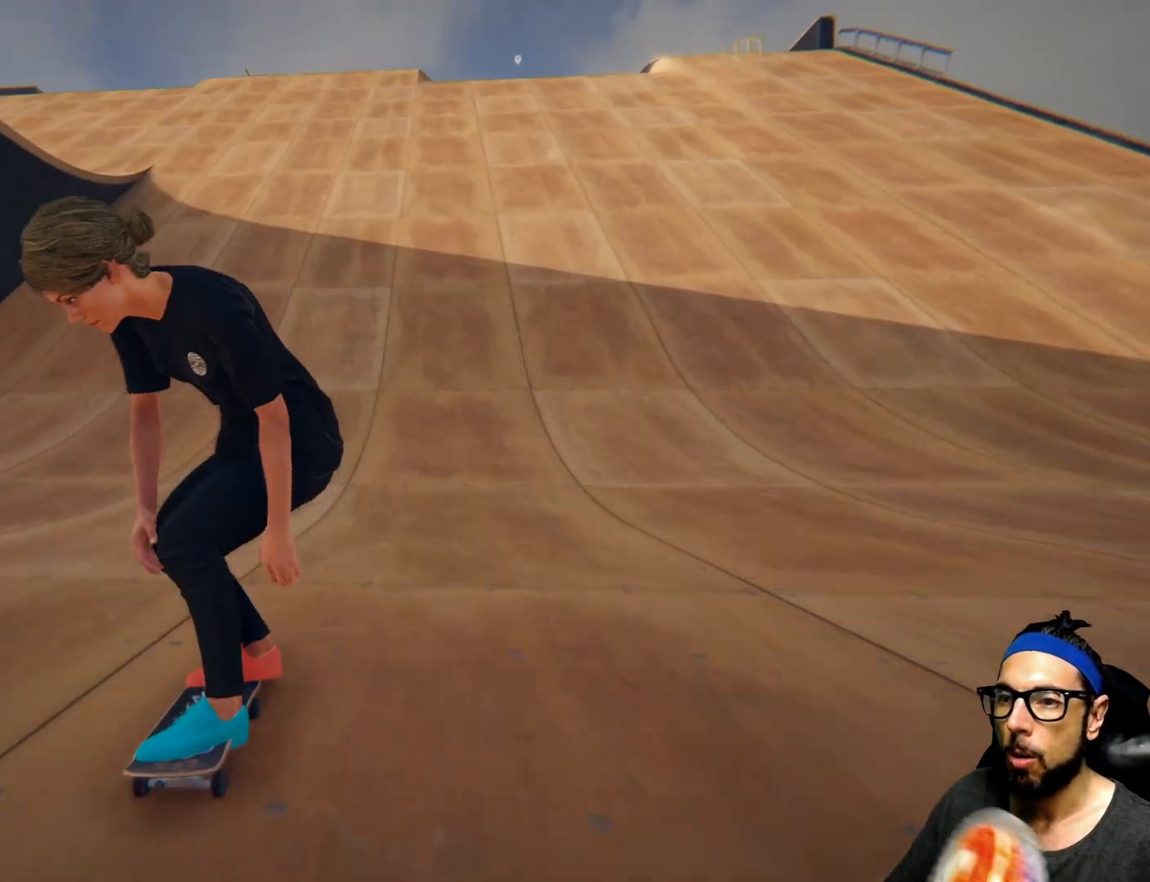
{"buttons": ["CROSS"], "left_stick": "center", "right_stick": "center", "events": [[334, "CROSS", "down"]]}
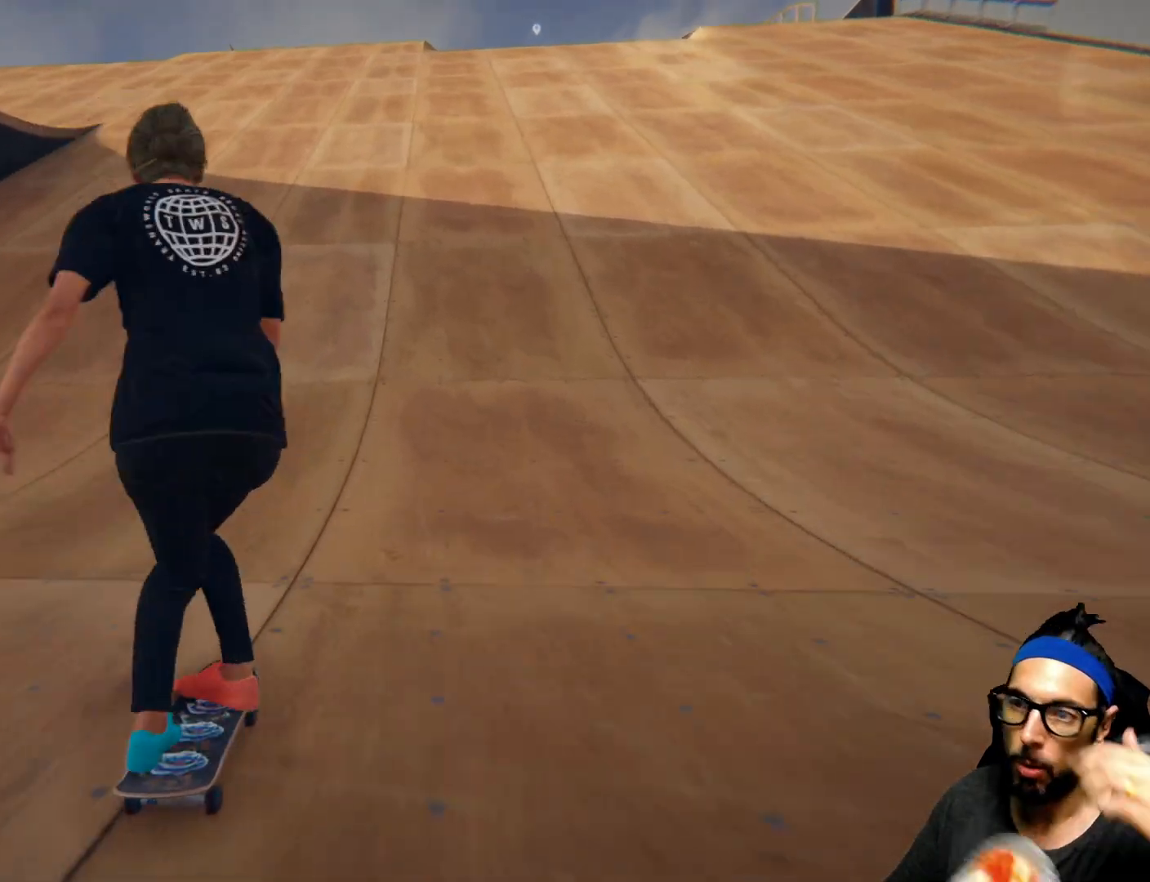
{"buttons": ["CROSS"], "left_stick": "center", "right_stick": "center", "events": []}
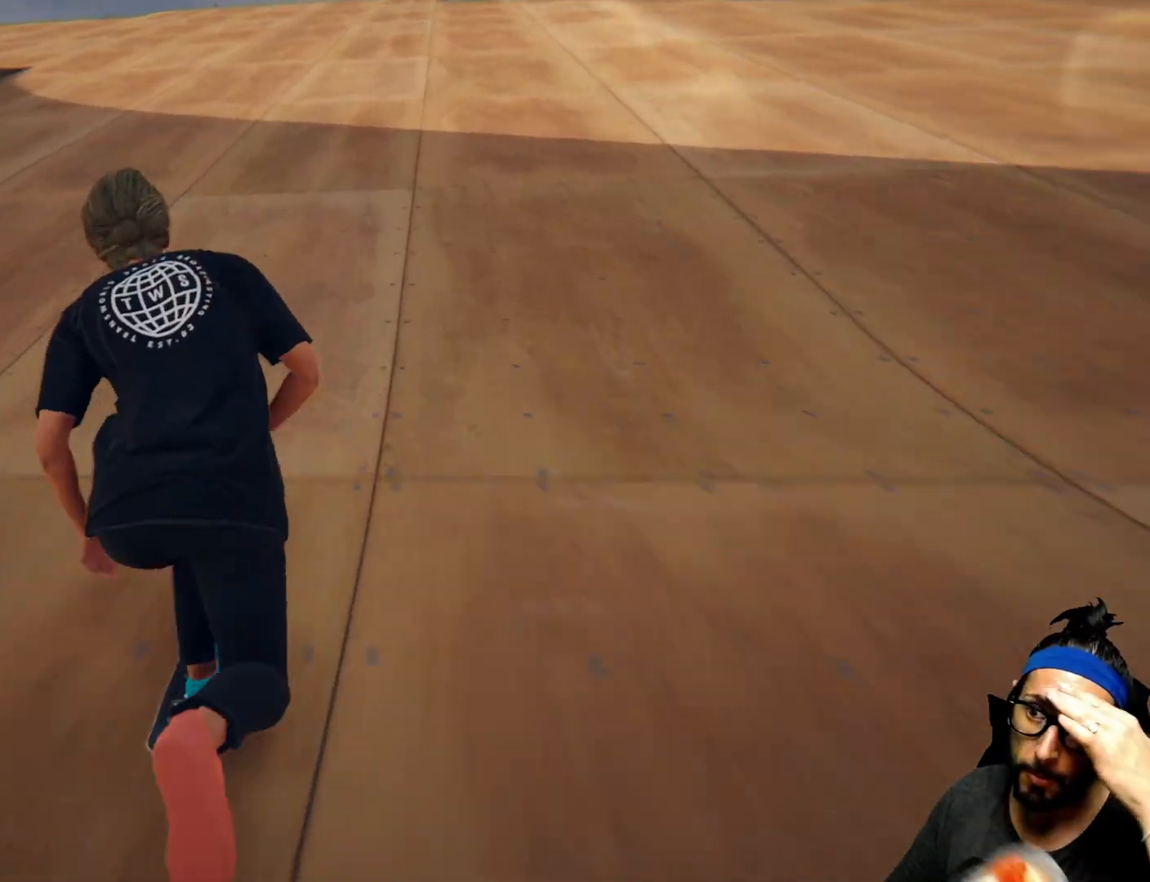
{"buttons": ["CROSS"], "left_stick": "center", "right_stick": "center", "events": []}
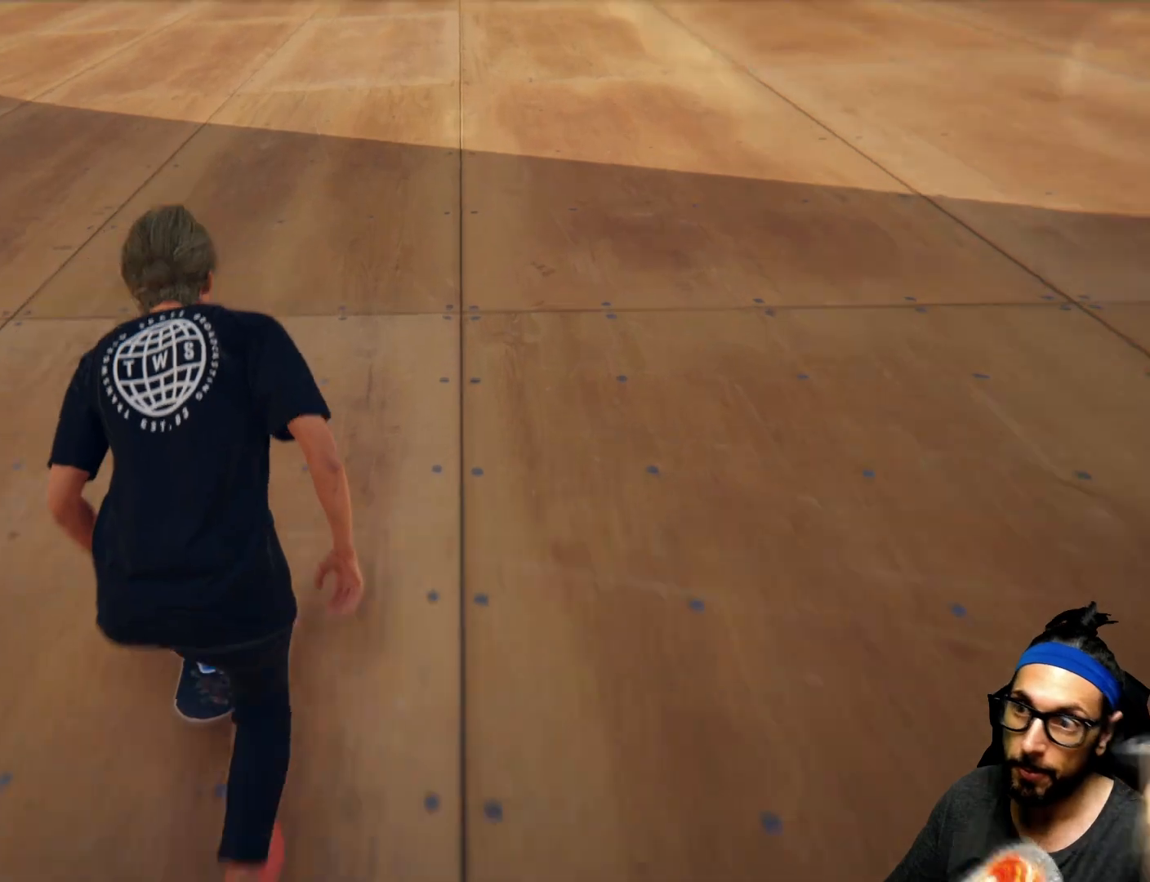
{"buttons": ["CROSS"], "left_stick": "center", "right_stick": "center"}
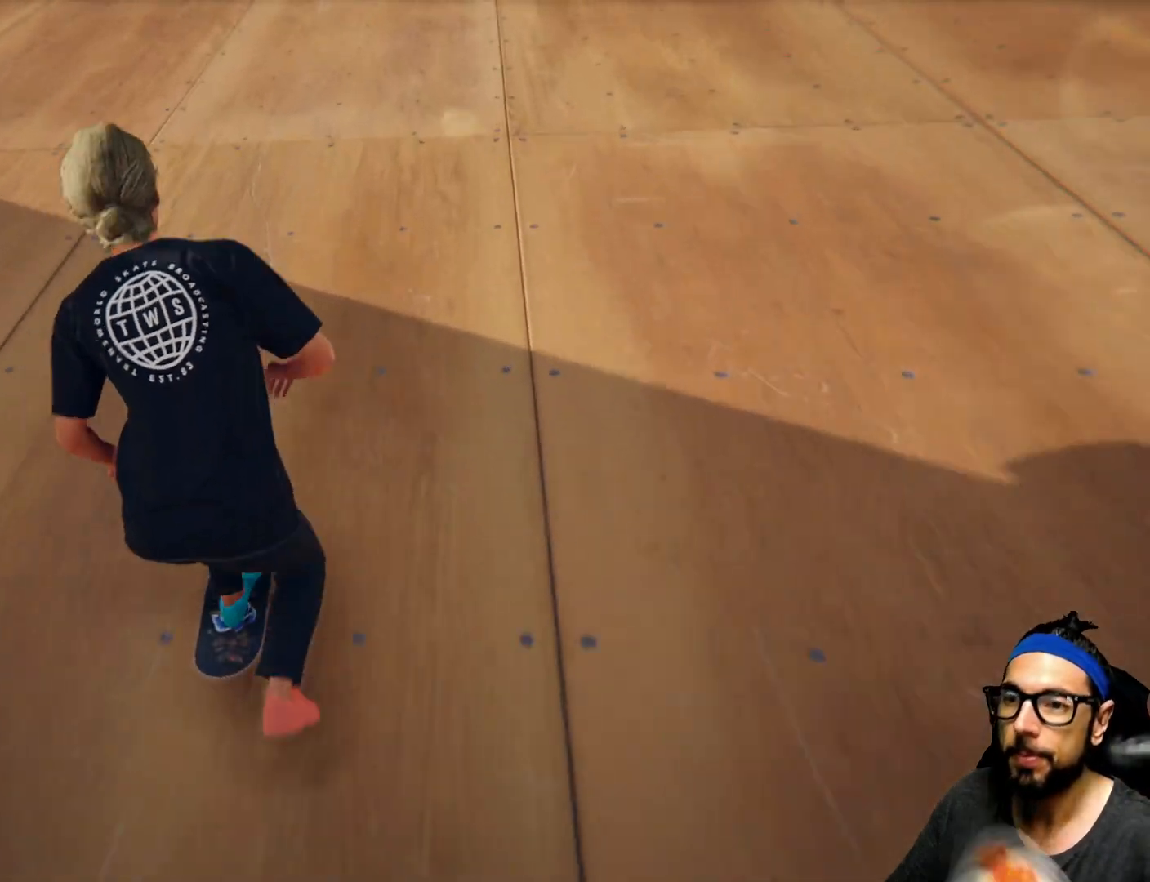
{"buttons": ["CROSS"], "left_stick": "center", "right_stick": "center", "events": []}
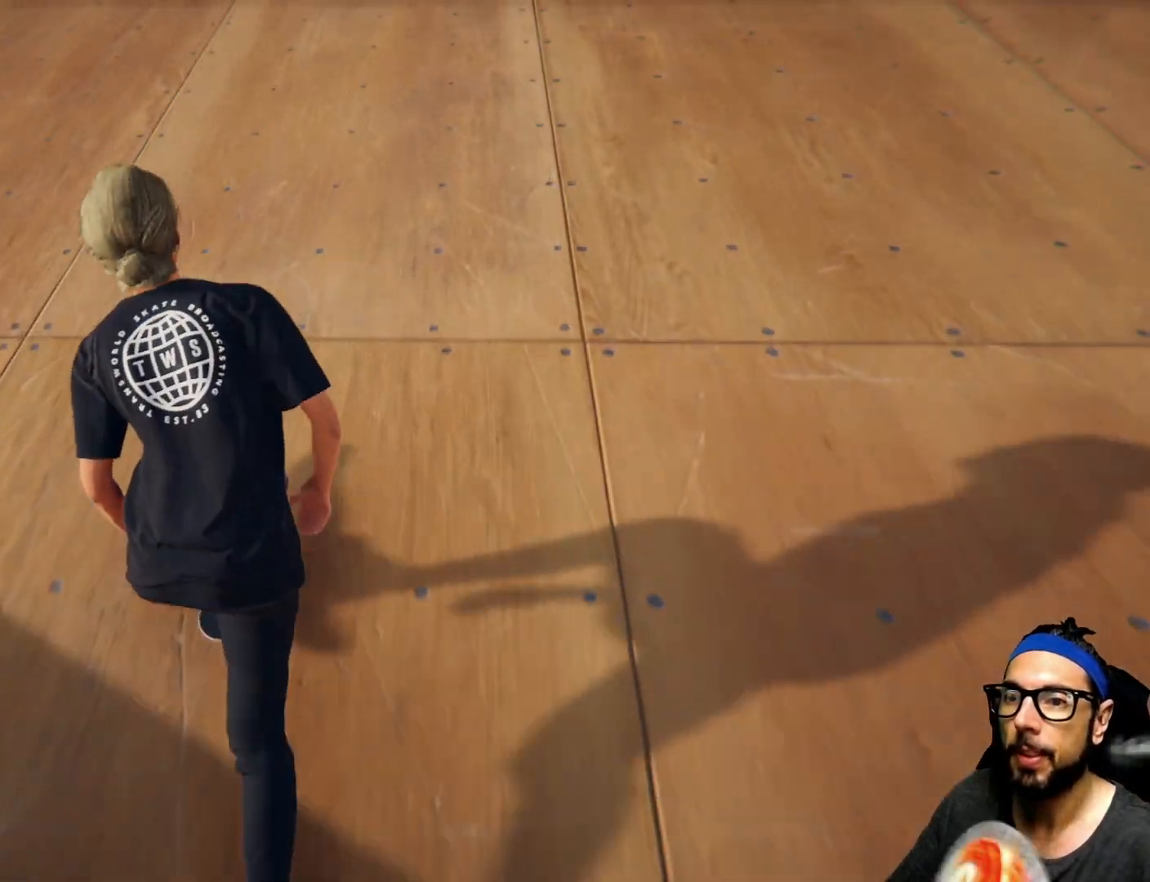
{"buttons": ["CROSS"], "left_stick": "center", "right_stick": "center", "events": []}
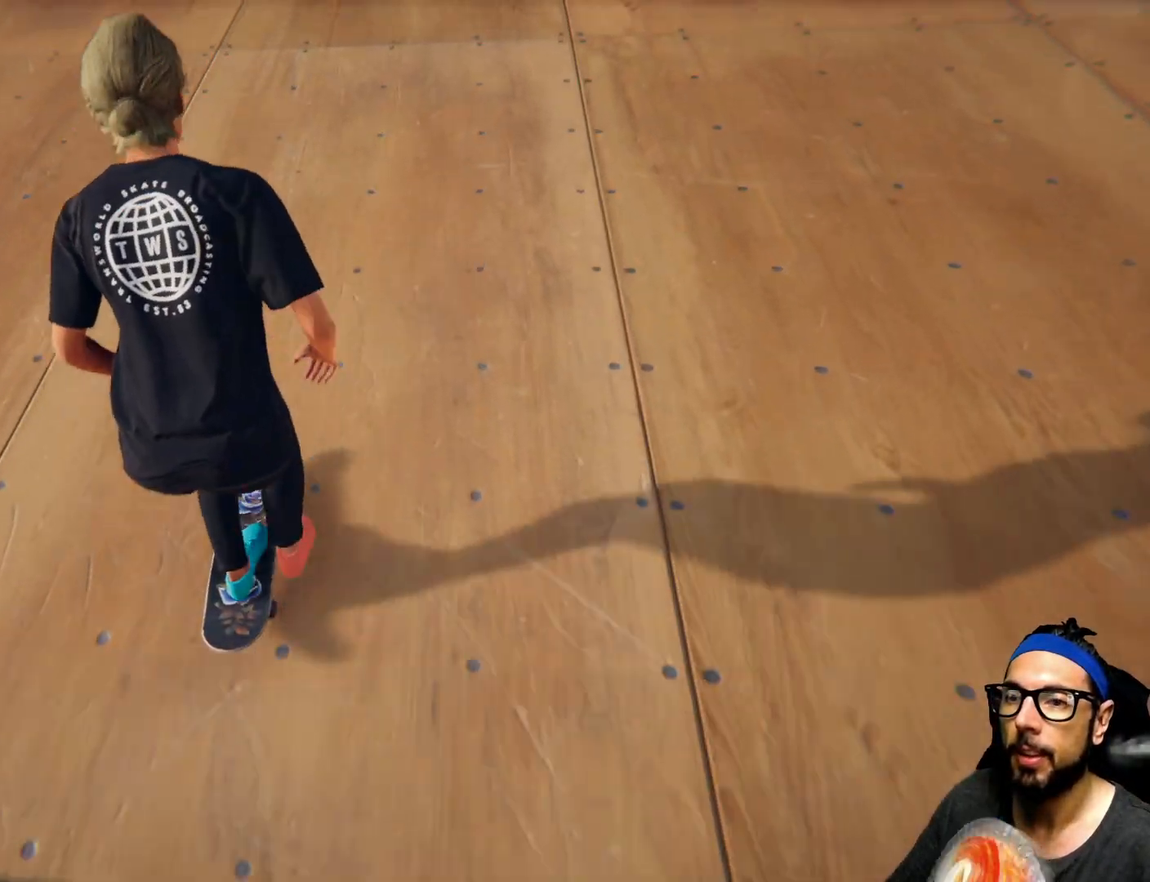
{"buttons": [], "left_stick": "center", "right_stick": "center", "events": [[434, "CROSS", "up"]]}